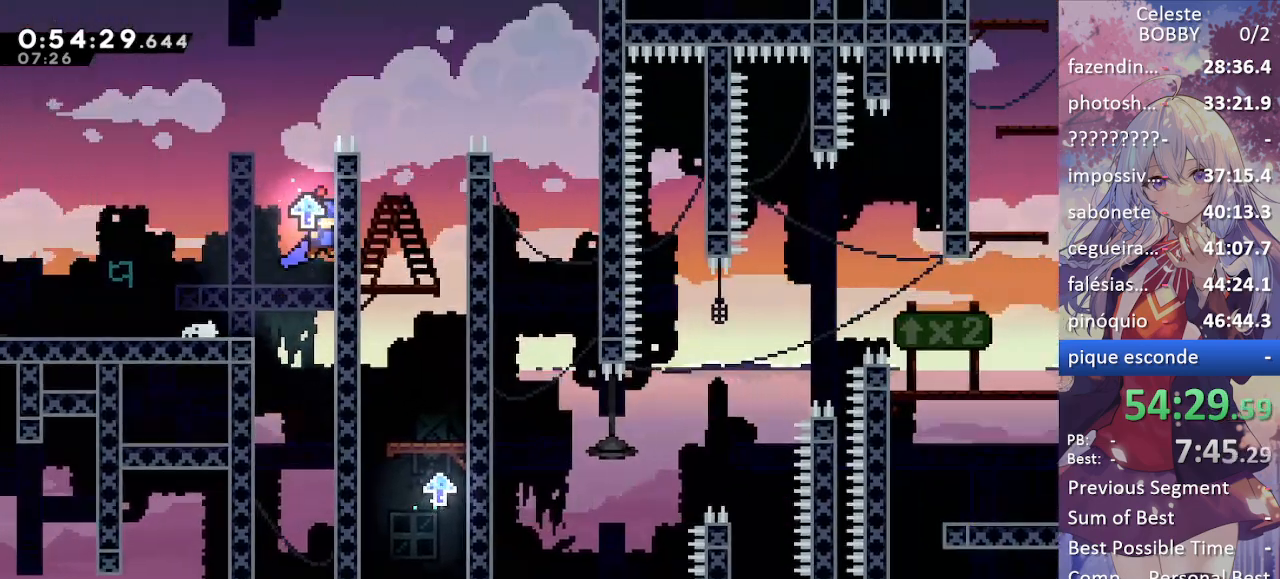
Gameplay with keyboard; each line is a JSON object with the keys held at the frame after it. "events" lists presses ("down") and releases ("up") of "blockless", "bubsdrop", "dash", "demo", "down", "grab", "jump", "jump2", "jump3", "jump4", "jump5", "left", "pause", "right", "rtm" and "up" between this image and that frame as [ms after this image, input, new state], when the widget could be followed in between. No other keys are recorded. Mouse input is not recorded. Key names are as the overlay labels them; some are game actions (e.g. jump) rather than physical keys.
{"keys": ["grab", "right"], "events": [[134, "jump", "up"], [134, "up", "down"], [484, "up", "up"]]}
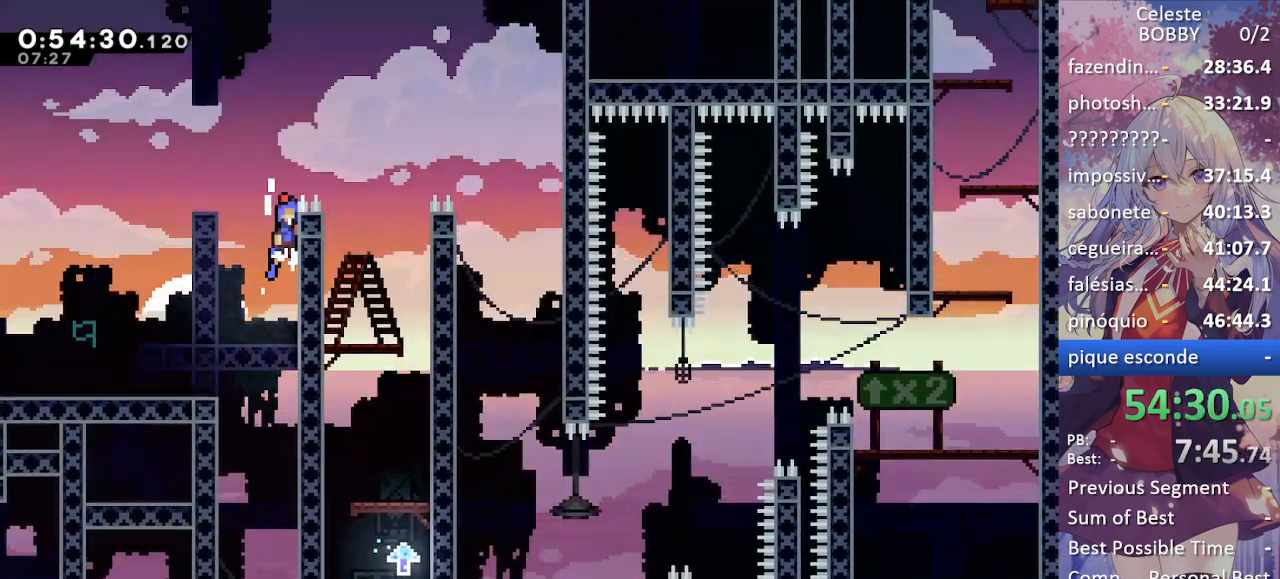
{"keys": ["grab", "jump", "right"], "events": [[17, "jump", "down"]]}
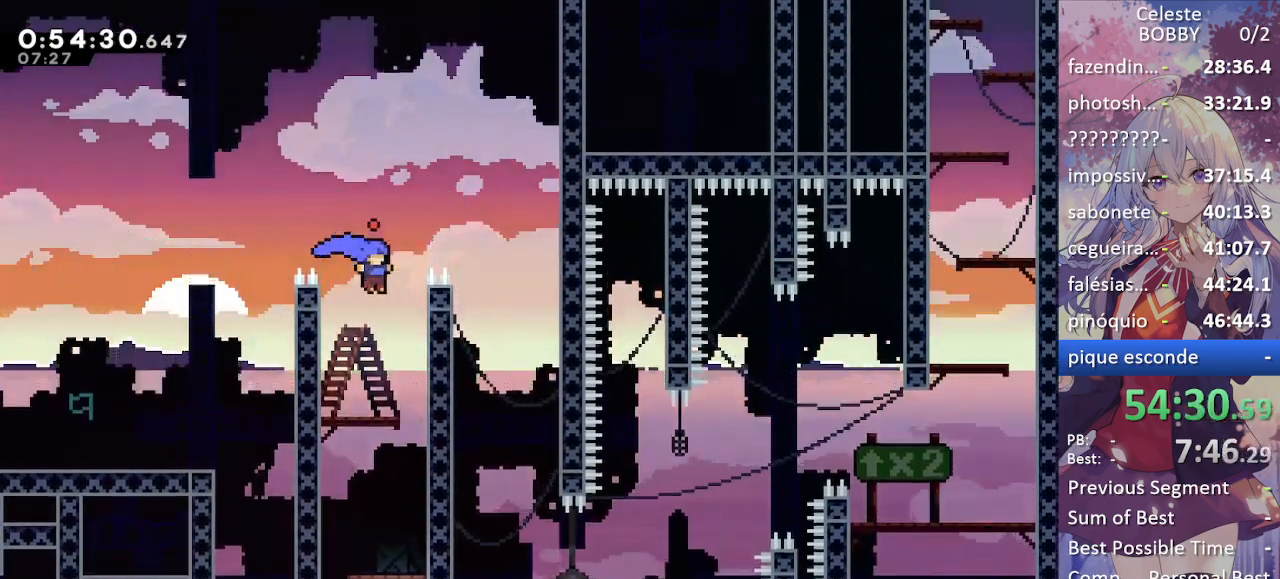
{"keys": ["right"], "events": [[50, "jump", "up"], [84, "grab", "up"]]}
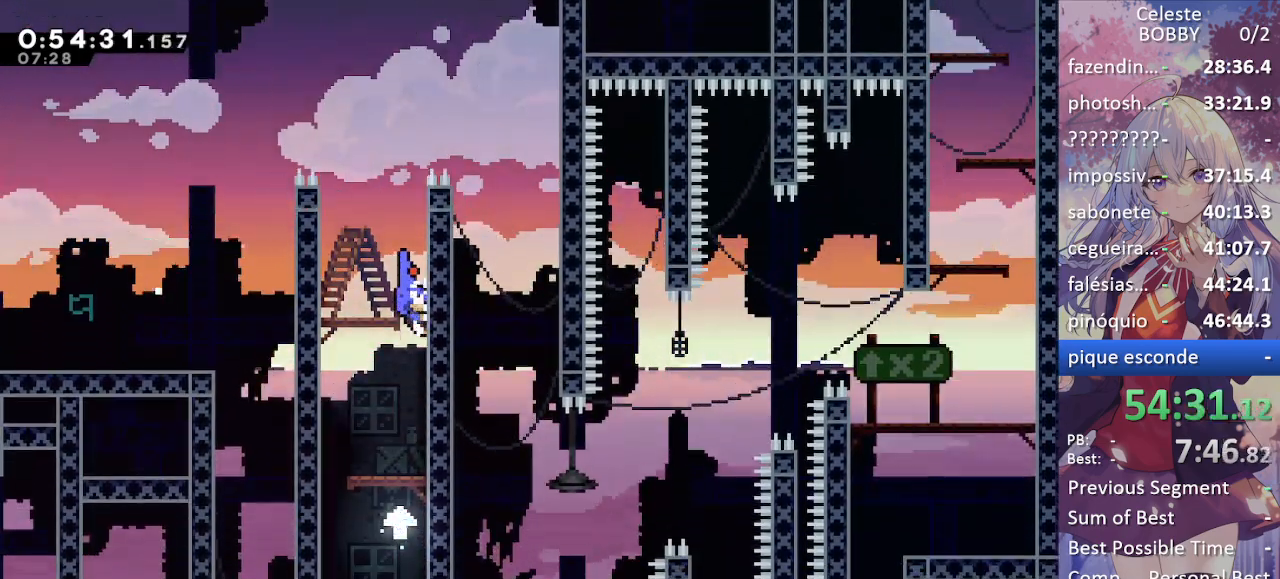
{"keys": ["left"], "events": [[334, "jump", "down"], [334, "left", "down"], [384, "jump", "up"], [384, "right", "up"]]}
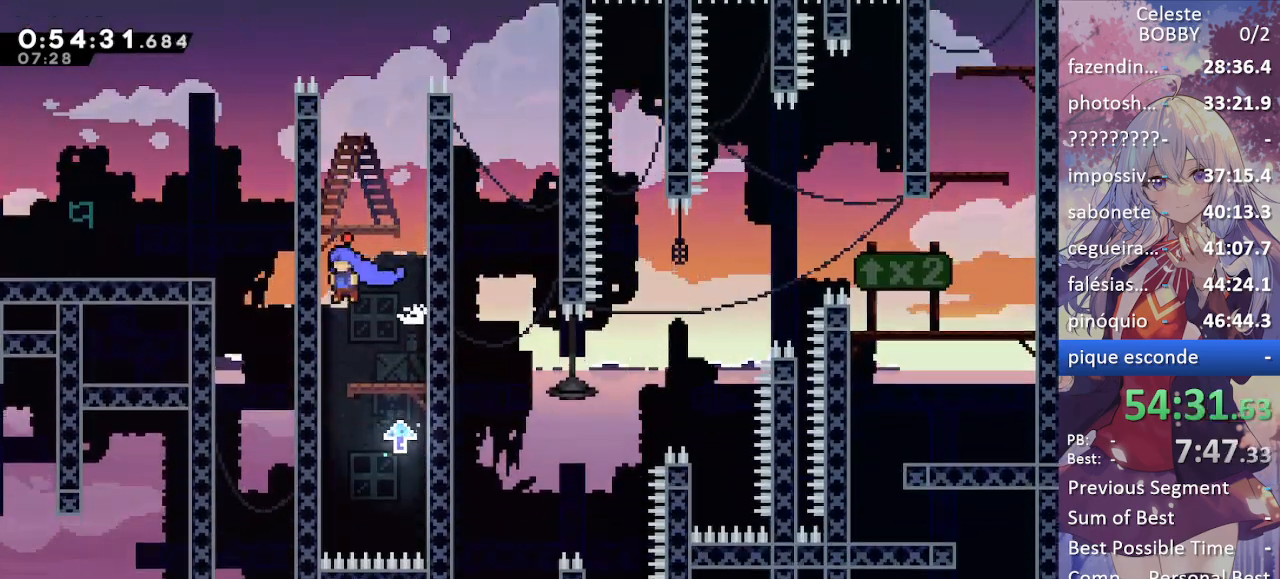
{"keys": ["left"], "events": []}
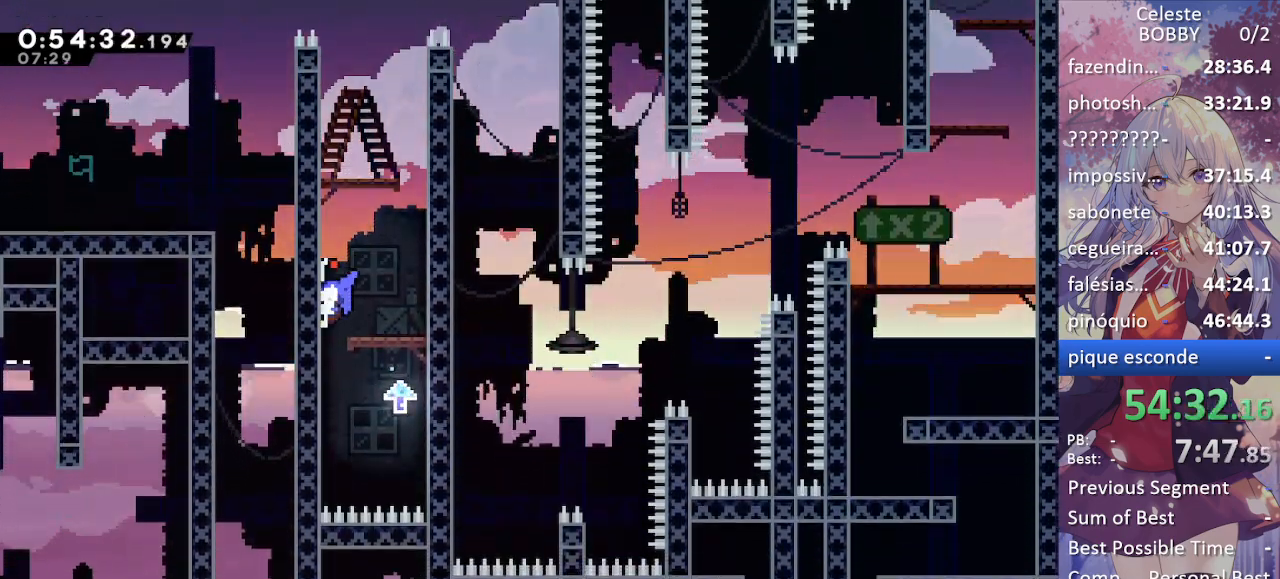
{"keys": ["jump", "left", "right"], "events": [[450, "jump", "down"], [450, "right", "down"]]}
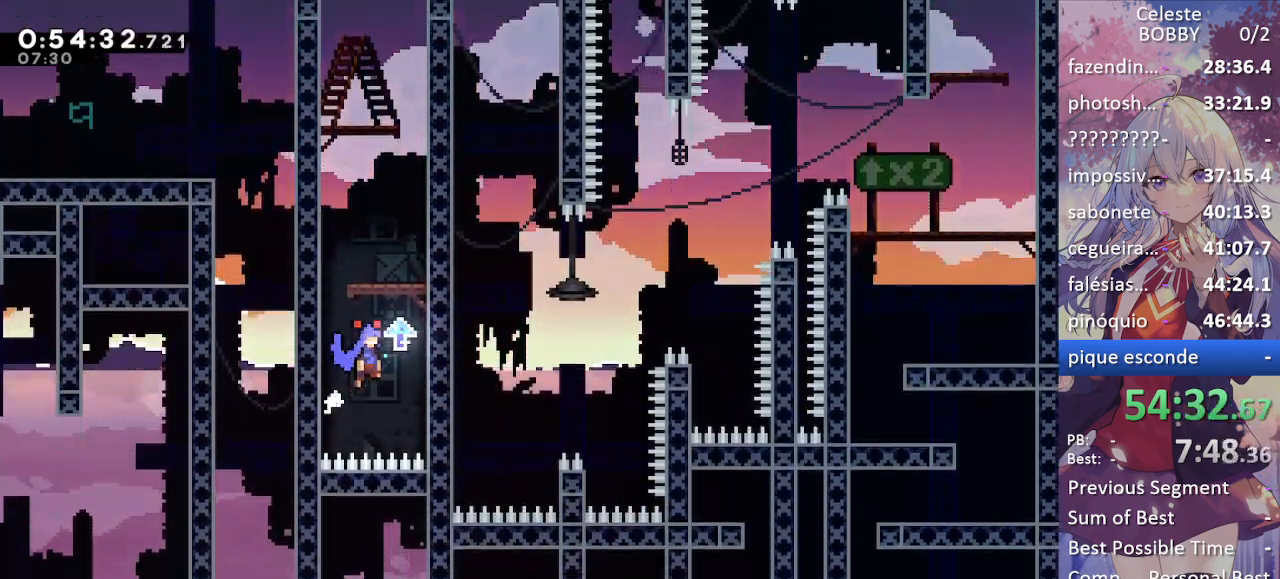
{"keys": ["grab", "jump", "left"], "events": [[50, "jump", "up"], [50, "left", "up"], [100, "grab", "down"], [284, "left", "down"], [334, "jump", "down"], [334, "right", "up"]]}
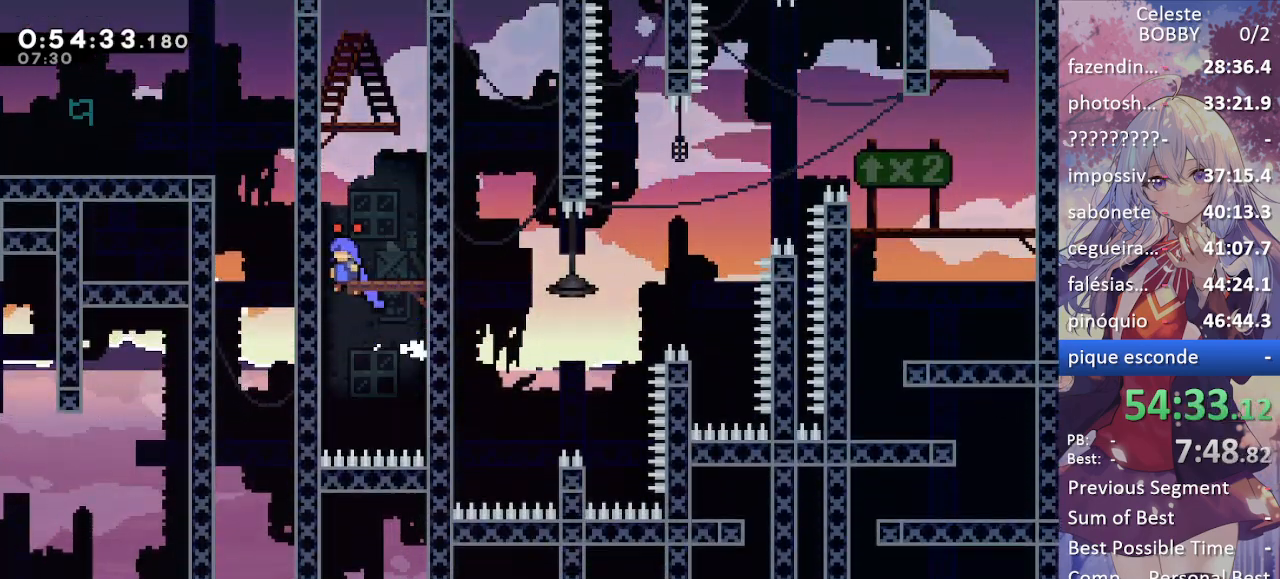
{"keys": ["grab", "jump", "right"], "events": [[167, "jump", "up"], [250, "jump", "down"], [250, "left", "up"], [250, "right", "down"]]}
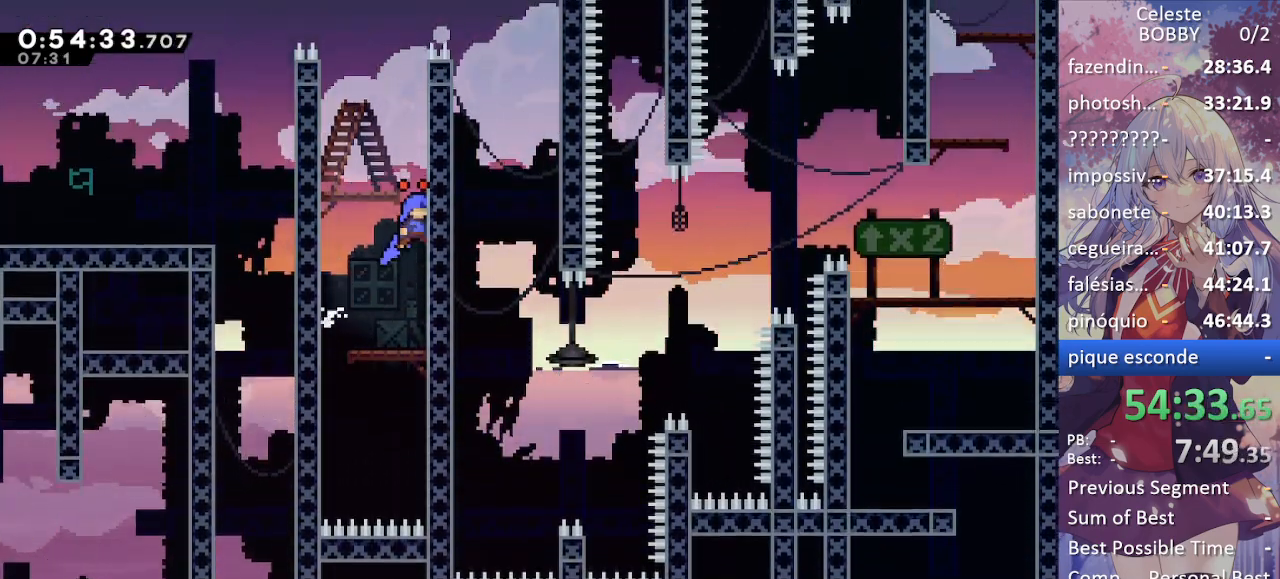
{"keys": ["grab", "jump", "left"], "events": [[134, "jump", "up"], [184, "up", "down"], [217, "right", "up"], [317, "jump", "down"], [317, "left", "down"], [317, "up", "up"]]}
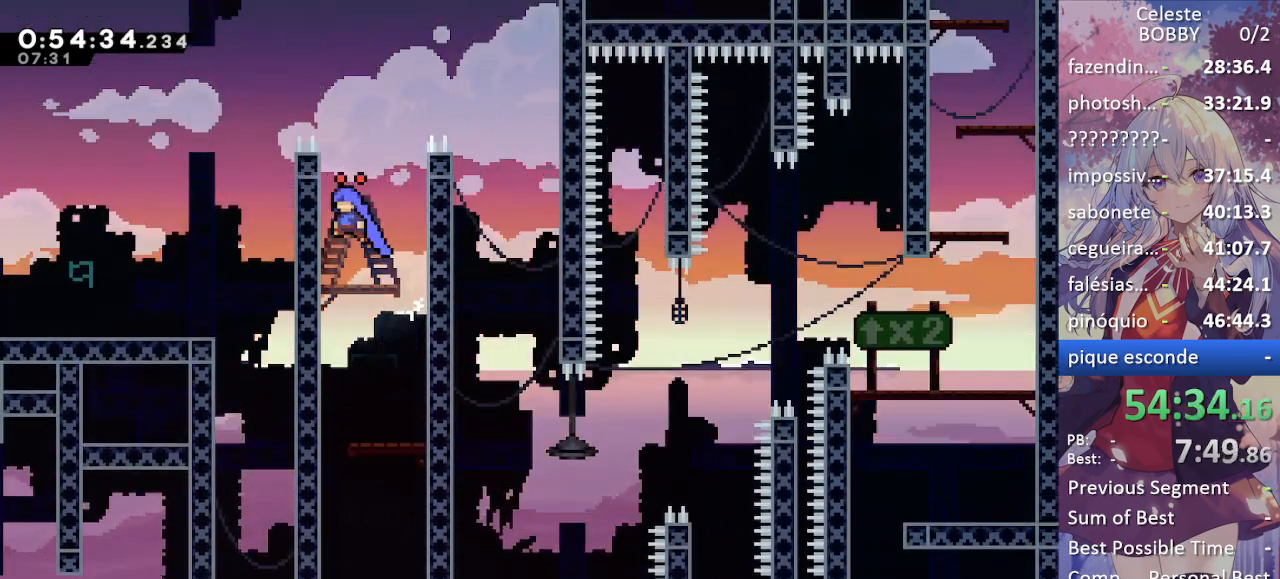
{"keys": ["grab", "right"], "events": [[50, "jump", "up"], [150, "left", "up"], [184, "jump", "down"], [184, "right", "down"], [284, "jump", "up"]]}
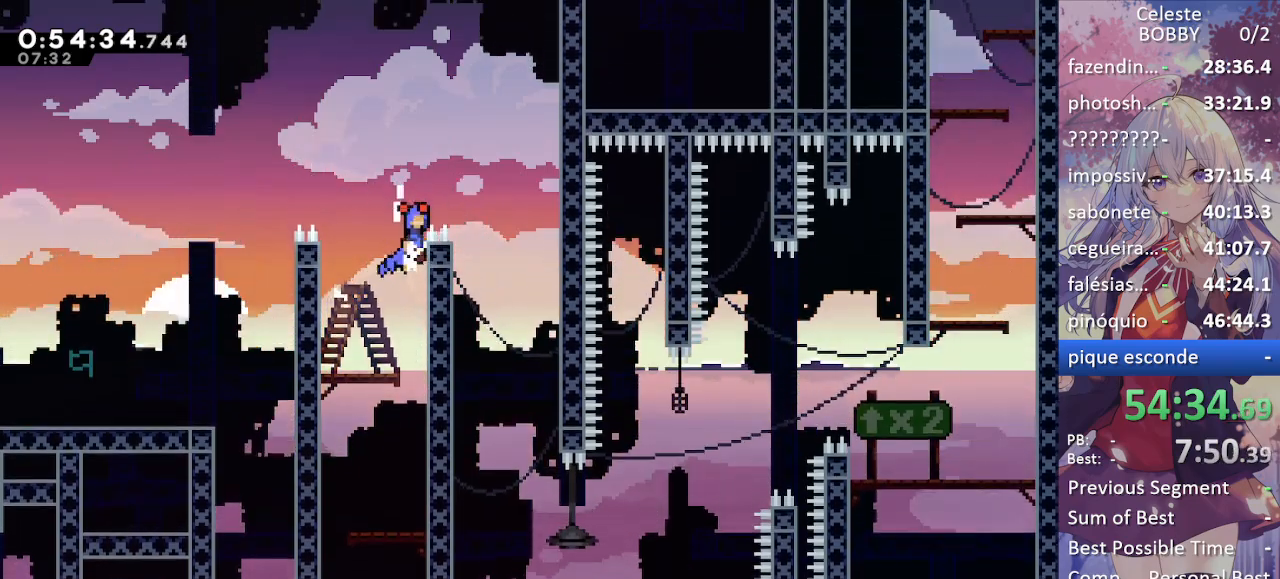
{"keys": ["down"], "events": [[17, "jump", "down"], [300, "jump", "up"], [350, "grab", "up"], [400, "down", "down"], [400, "right", "up"]]}
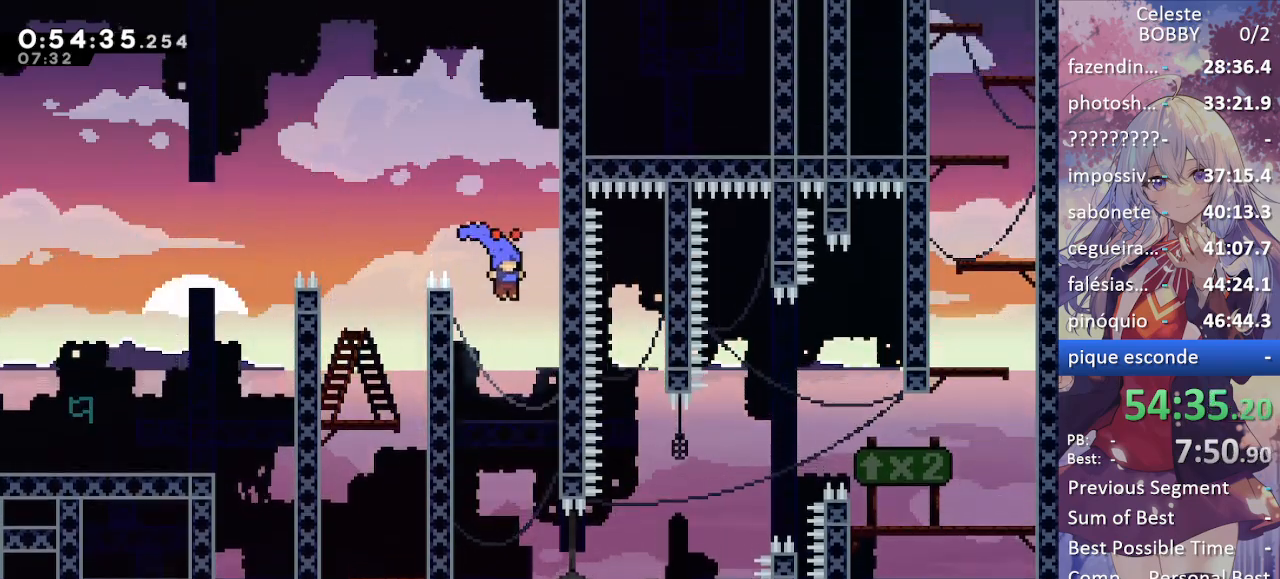
{"keys": ["down", "left"], "events": [[217, "left", "down"]]}
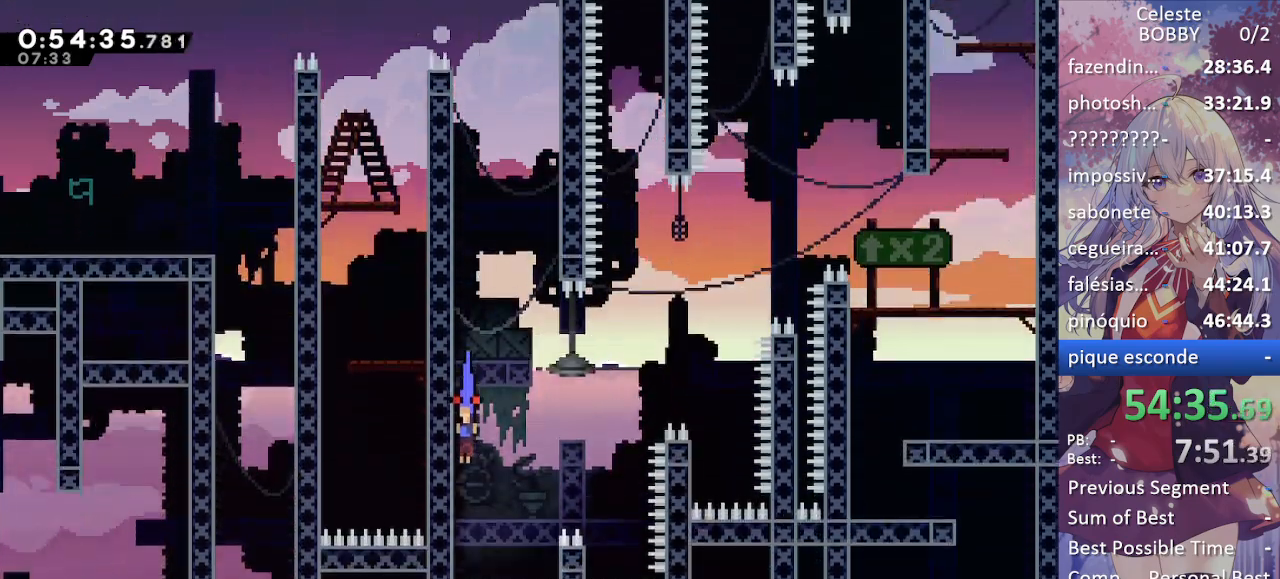
{"keys": ["jump", "right"], "events": [[50, "jump", "down"], [50, "right", "down"], [100, "down", "up"], [100, "left", "up"], [417, "jump", "up"], [467, "jump", "down"]]}
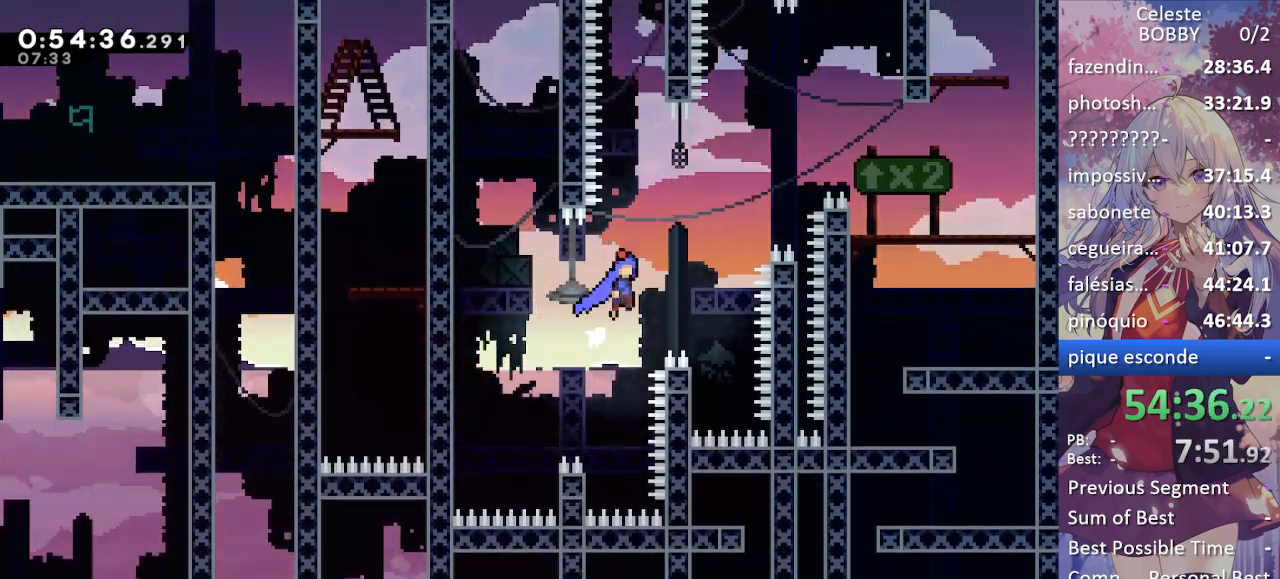
{"keys": ["grab", "jump", "right"], "events": [[300, "jump", "up"], [350, "jump", "down"], [384, "grab", "down"]]}
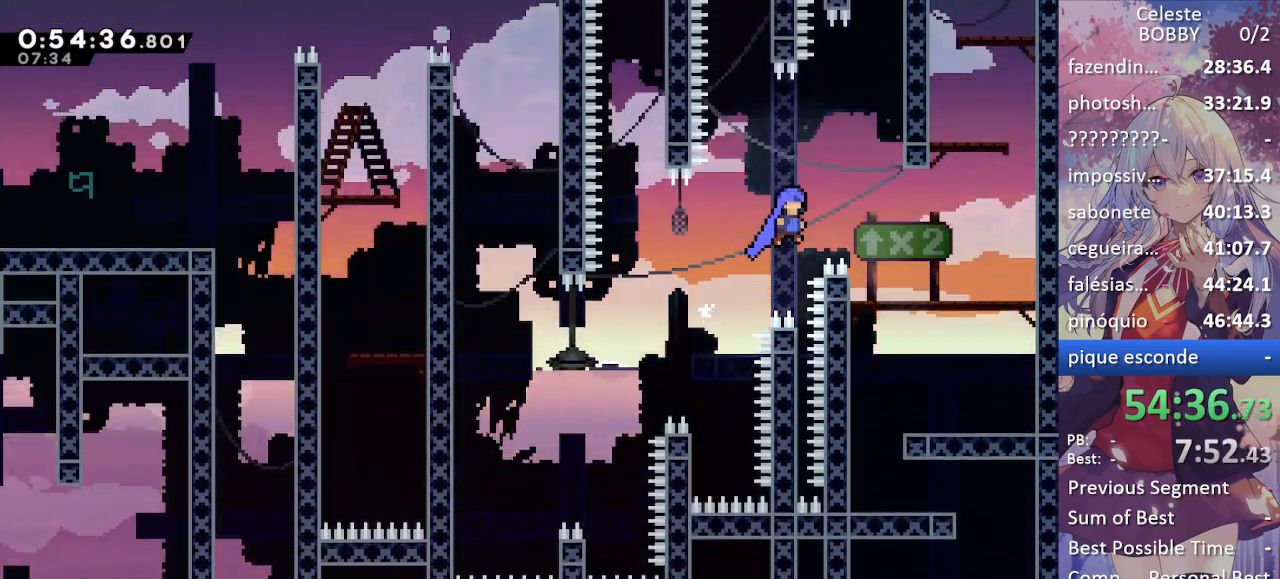
{"keys": ["grab", "right"], "events": [[134, "down", "down"], [134, "jump", "up"], [317, "down", "up"]]}
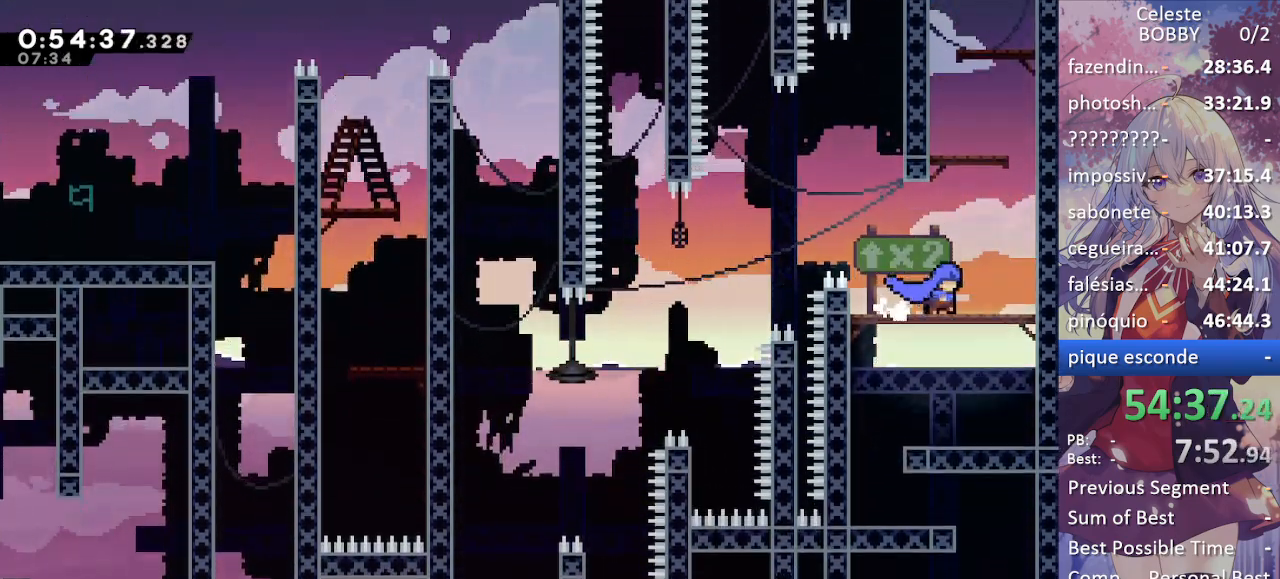
{"keys": ["grab", "jump"], "events": [[100, "jump", "down"], [300, "jump", "up"], [334, "right", "up"], [367, "jump", "down"]]}
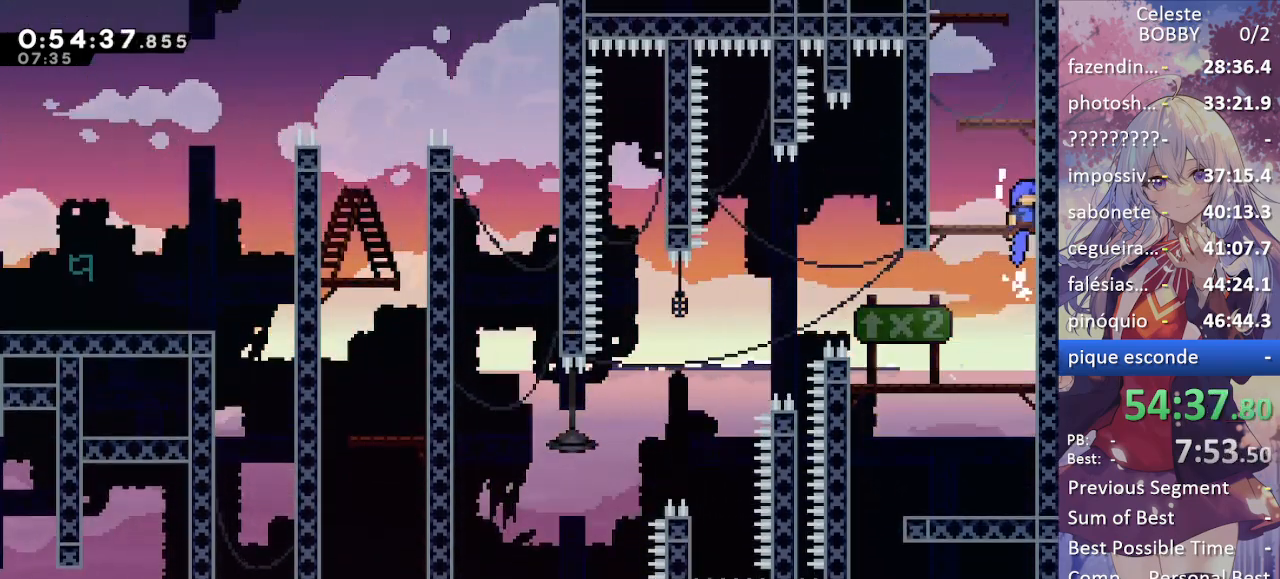
{"keys": ["grab", "jump"], "events": [[67, "jump", "up"], [117, "jump", "down"], [300, "jump", "up"], [350, "jump", "down"]]}
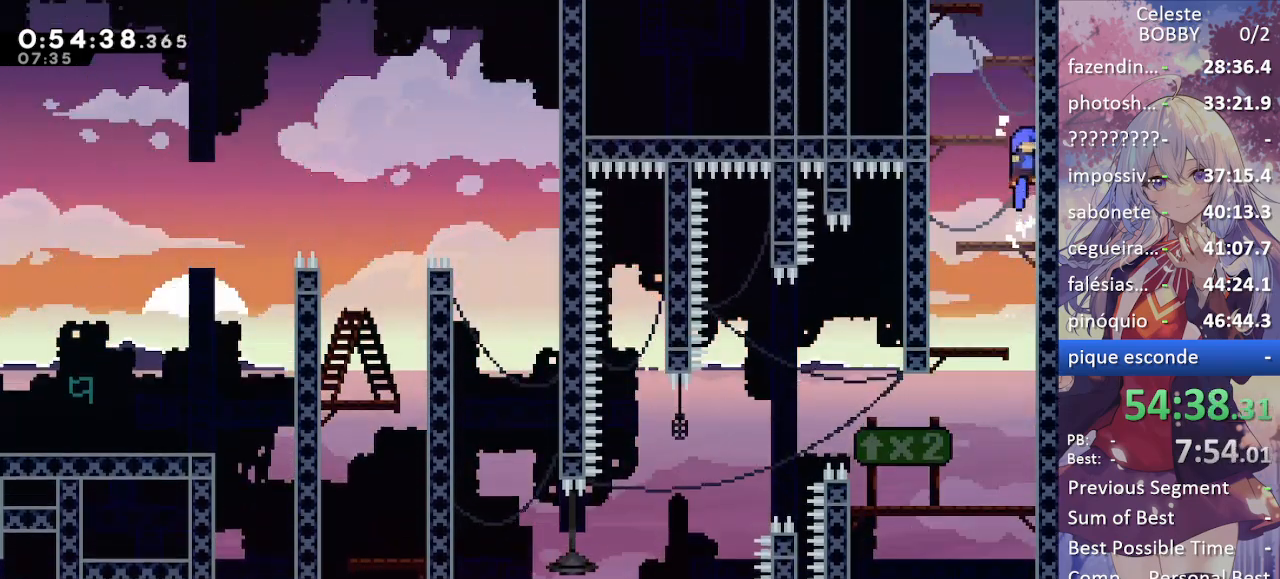
{"keys": ["grab", "jump", "right"], "events": [[34, "jump", "up"], [134, "jump", "down"], [167, "left", "down"], [367, "jump", "up"], [417, "jump", "down"], [467, "left", "up"], [467, "right", "down"]]}
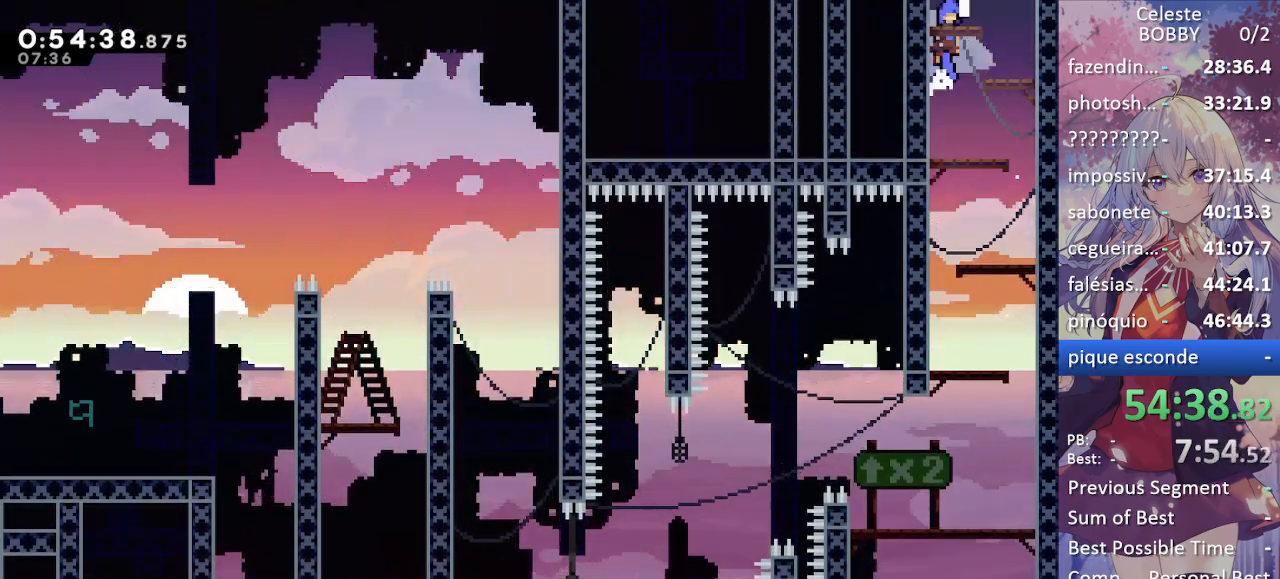
{"keys": ["grab", "right"], "events": [[100, "jump", "up"], [200, "jump", "down"], [384, "jump", "up"]]}
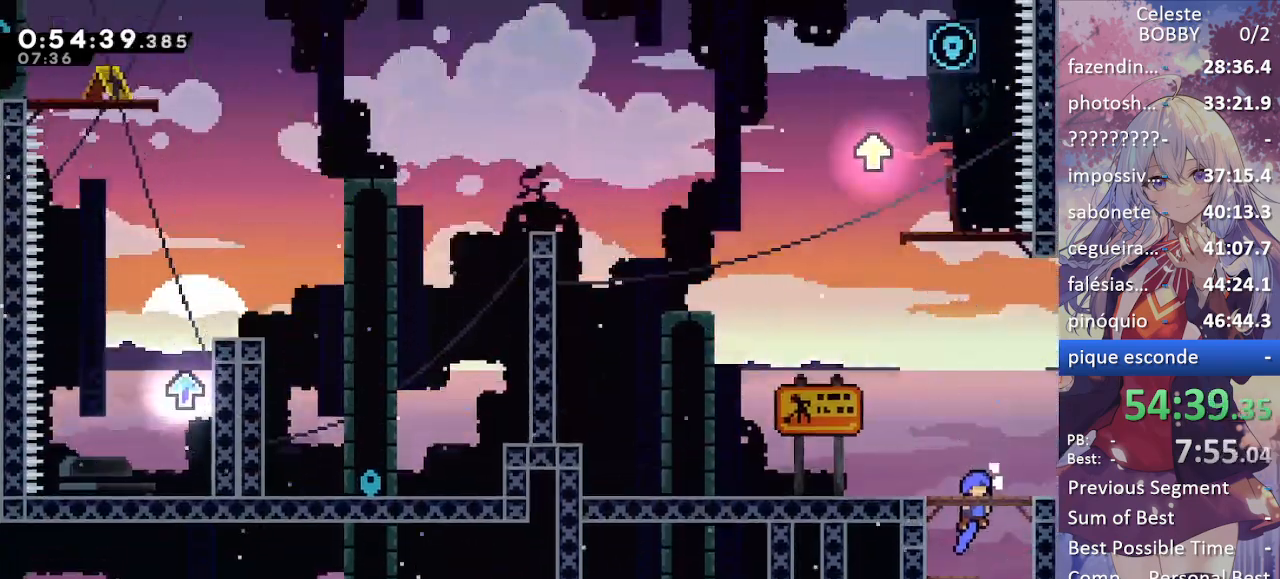
{"keys": ["grab", "left"], "events": [[117, "right", "up"], [384, "left", "down"]]}
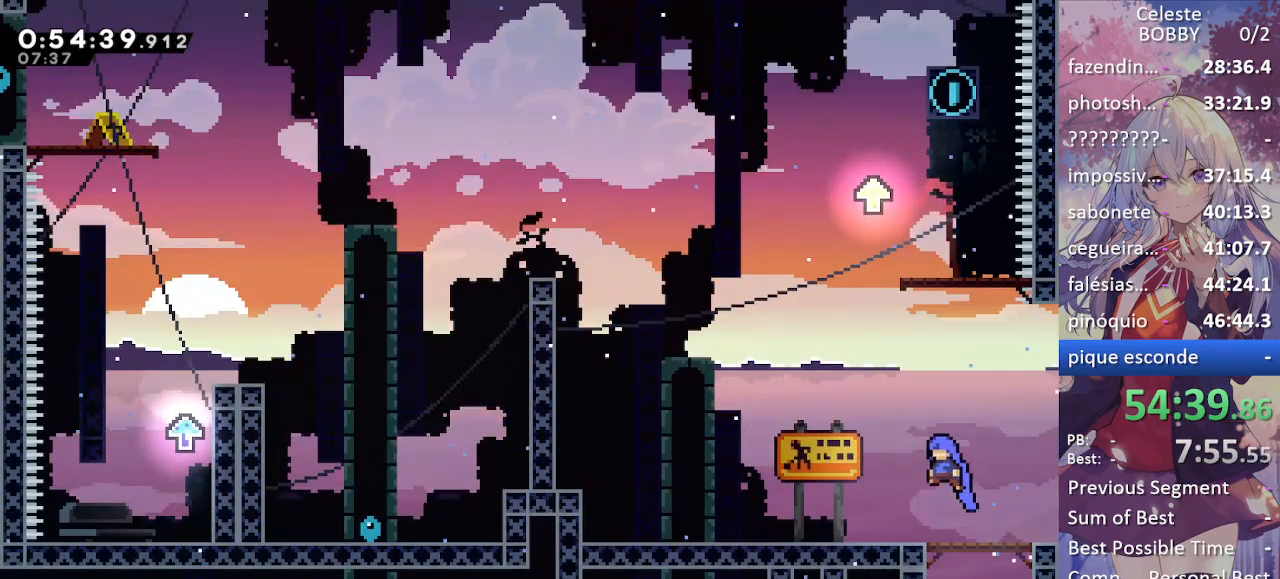
{"keys": ["grab", "jump", "left"], "events": [[417, "jump", "down"]]}
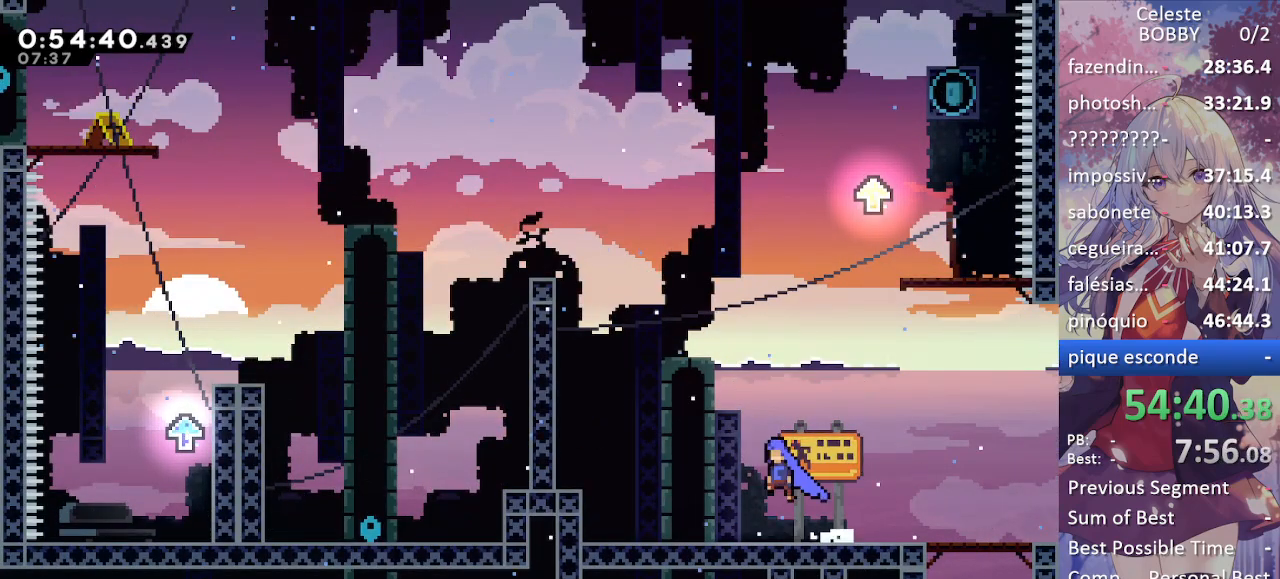
{"keys": ["grab", "jump", "left"], "events": [[150, "jump", "up"], [184, "jump", "down"], [334, "jump", "up"], [384, "jump", "down"]]}
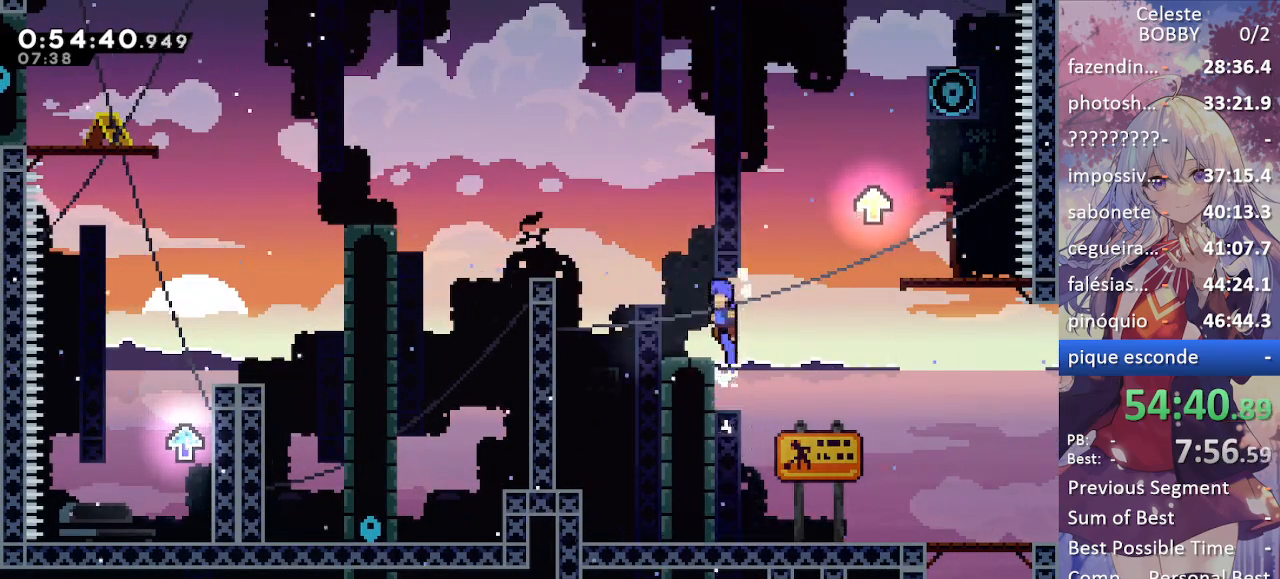
{"keys": ["left"], "events": [[17, "jump", "up"], [117, "left", "up"], [167, "grab", "up"], [484, "left", "down"]]}
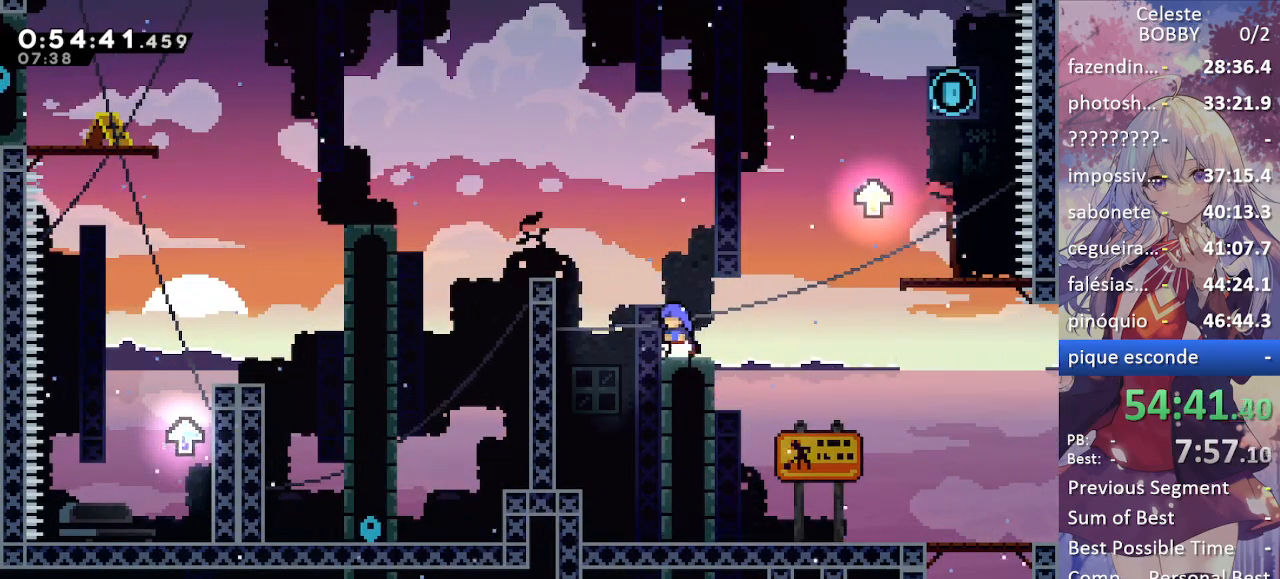
{"keys": ["grab", "jump", "left"], "events": [[184, "jump", "down"], [234, "grab", "down"], [267, "jump", "up"], [450, "jump", "down"]]}
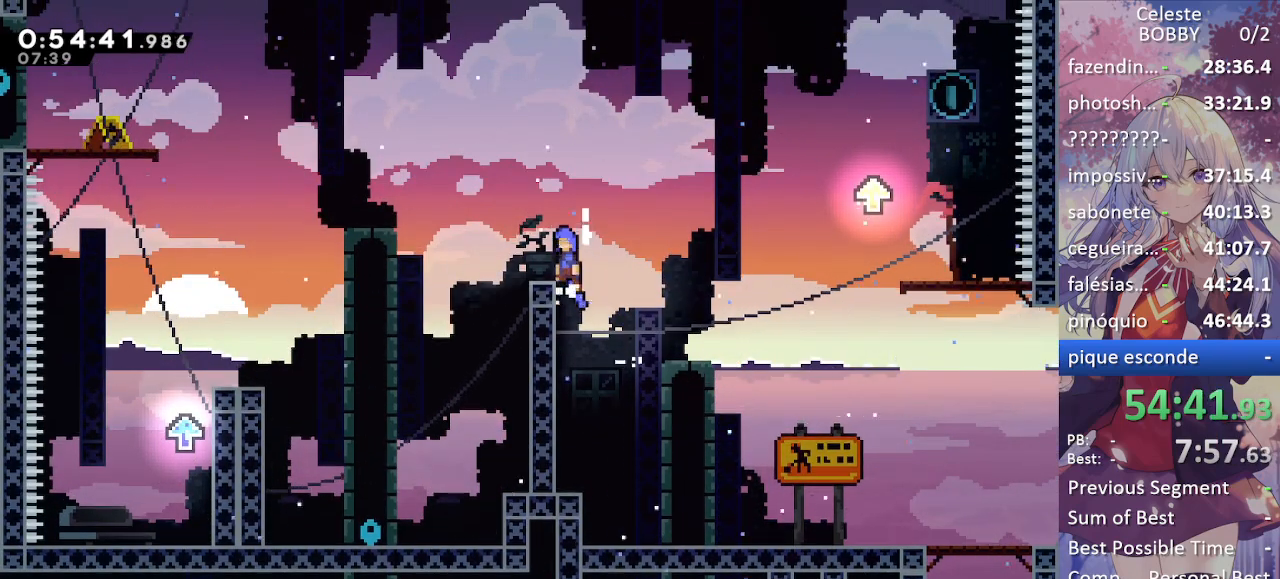
{"keys": ["right"], "events": [[184, "grab", "up"], [184, "jump", "up"], [234, "left", "up"], [434, "right", "down"]]}
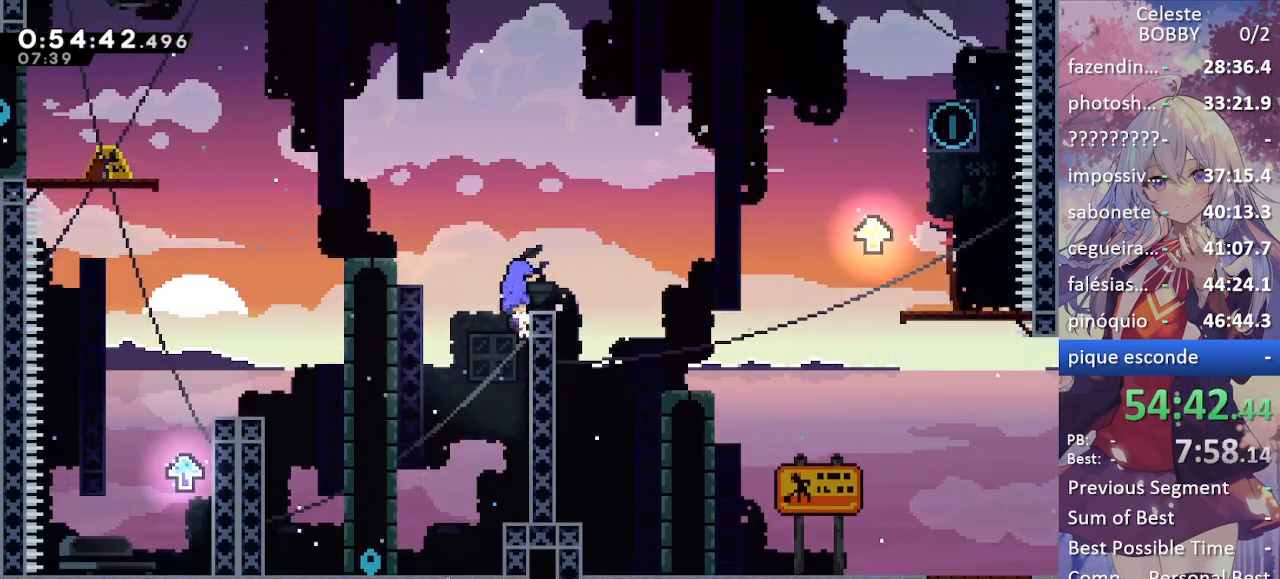
{"keys": ["grab", "left"], "events": [[67, "jump", "down"], [67, "left", "down"], [67, "right", "up"], [117, "grab", "down"], [200, "jump", "up"], [350, "jump", "down"], [484, "jump", "up"]]}
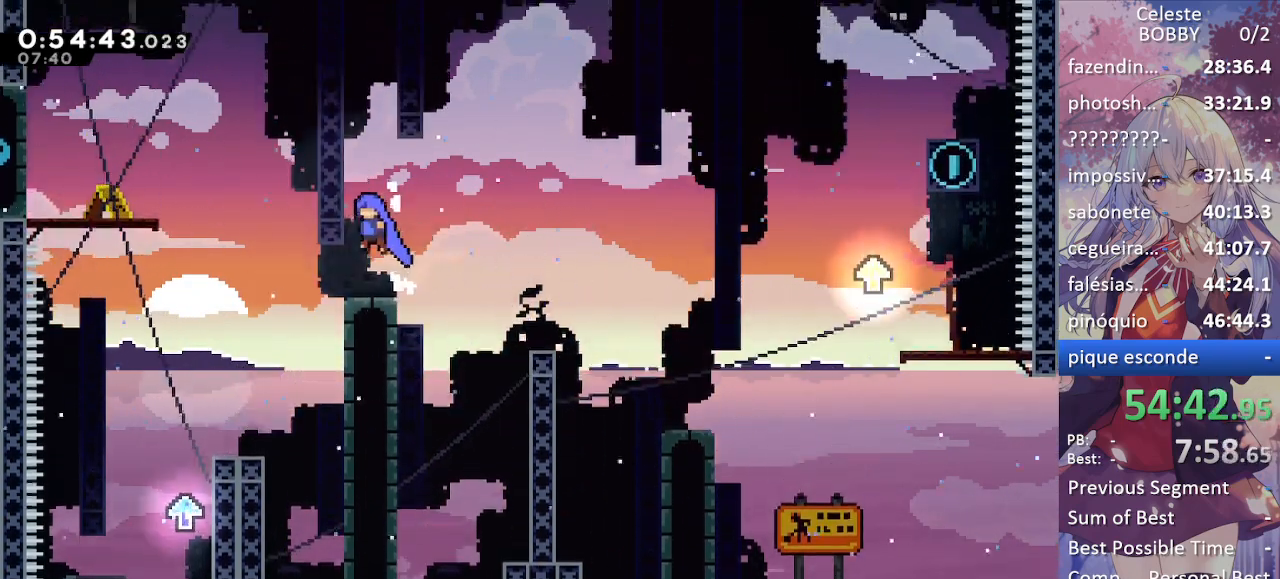
{"keys": [], "events": [[84, "grab", "up"], [417, "left", "up"]]}
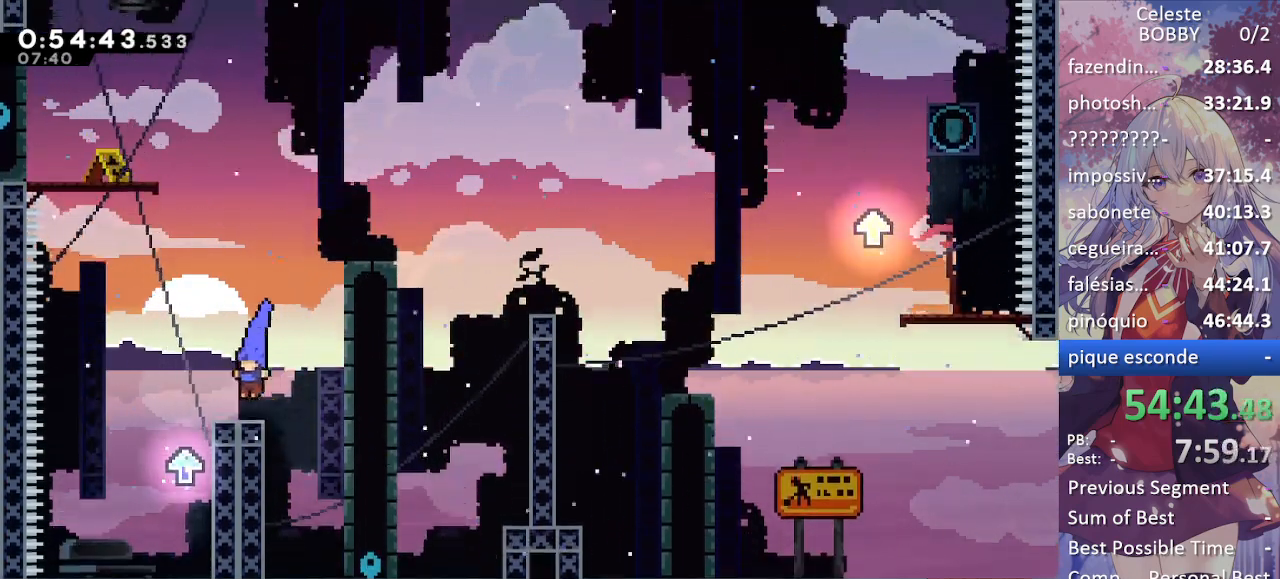
{"keys": ["grab", "right"], "events": [[50, "left", "down"], [134, "jump", "down"], [184, "jump", "up"], [284, "left", "up"], [467, "grab", "down"], [467, "right", "down"]]}
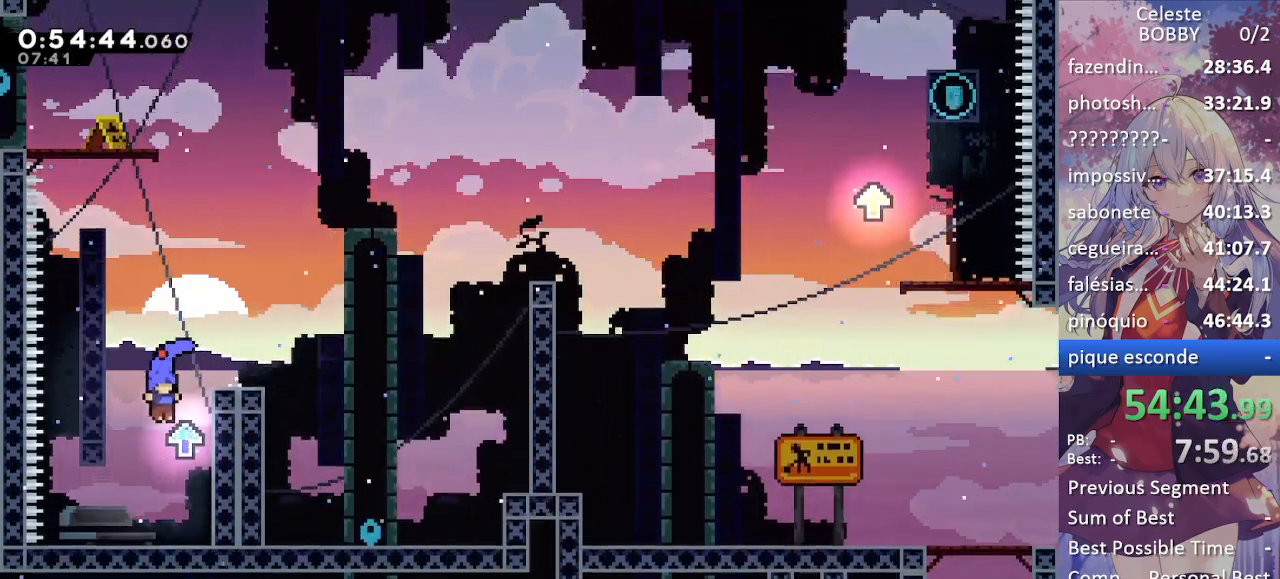
{"keys": ["grab", "right", "up"], "events": [[117, "up", "down"]]}
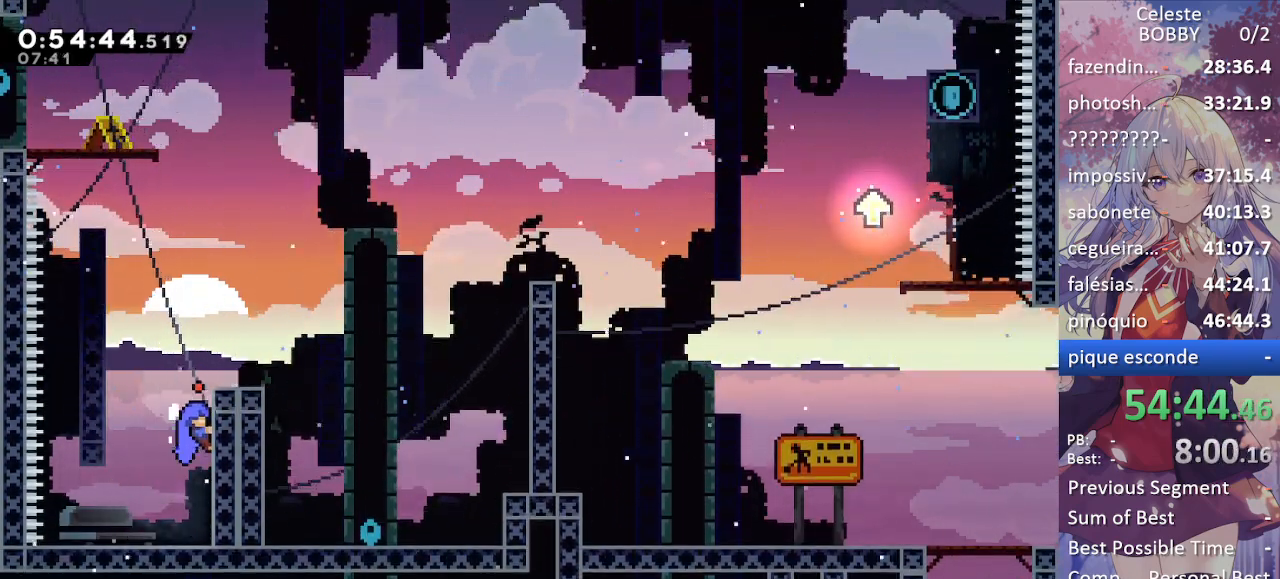
{"keys": ["grab", "jump", "right"], "events": [[134, "up", "up"], [167, "jump", "down"]]}
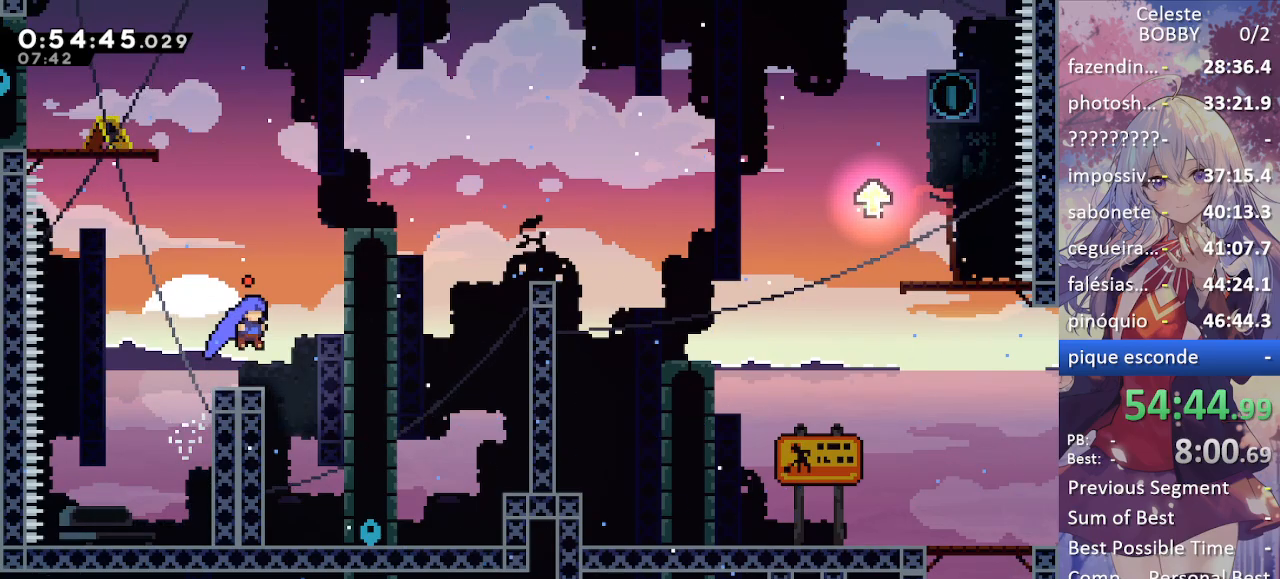
{"keys": ["up"], "events": [[334, "jump", "up"], [334, "right", "up"], [334, "up", "down"], [467, "grab", "up"]]}